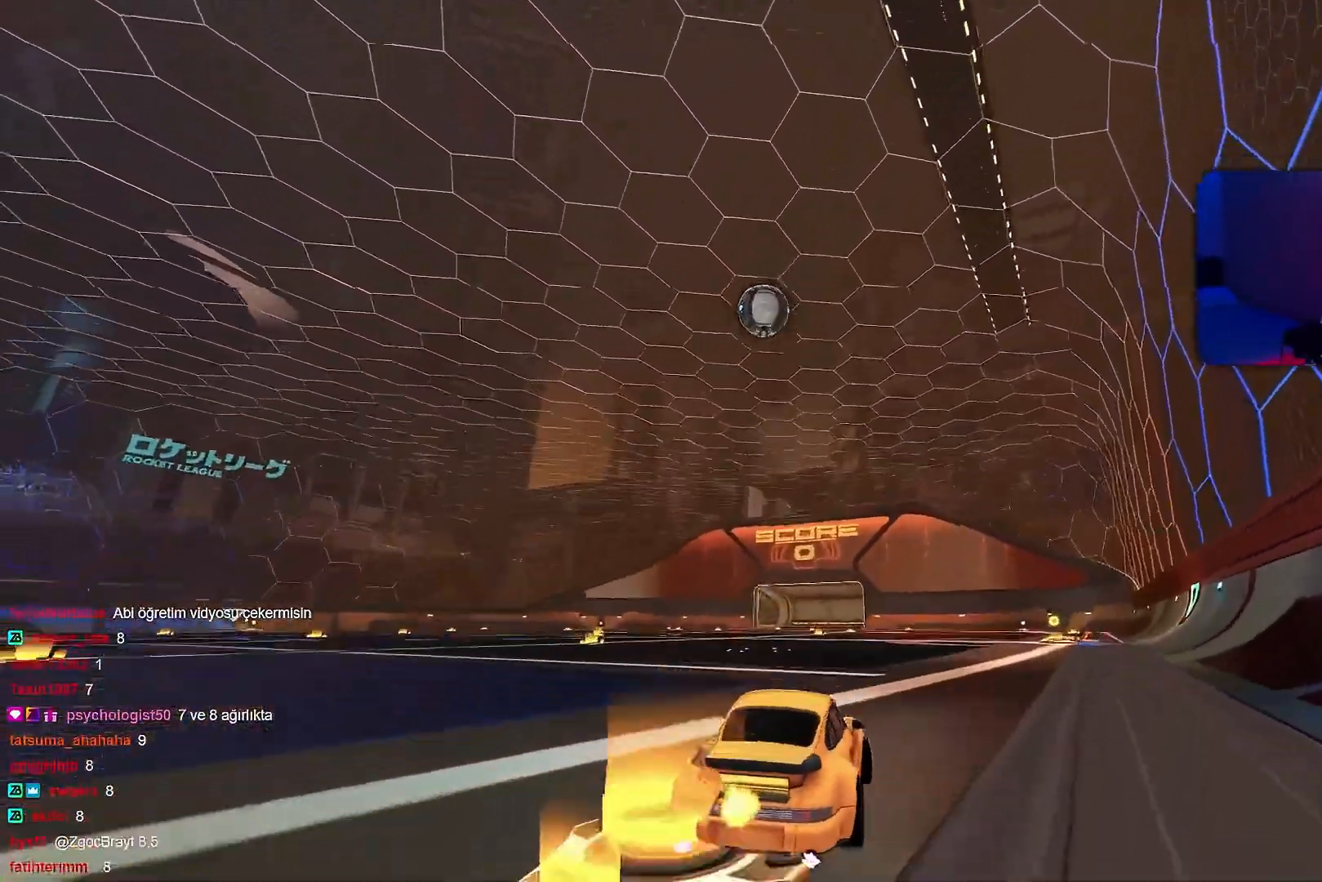
Gameplay with a controller (PlayStation layout); each line is a JSON object with the inputs held at the frame after it. "events" lists button and stick changes between this image and that frame as [ms after this image, input, new state], when the widget could be followed in between. Not read: DPAD_DOWN DPAD_LEFT DPAD_RIGHT DPAD_UP L3 R3 SELECT START right_stick.
{"buttons": ["R2"], "left_stick": "center", "events": [[283, "left_stick", "center"]]}
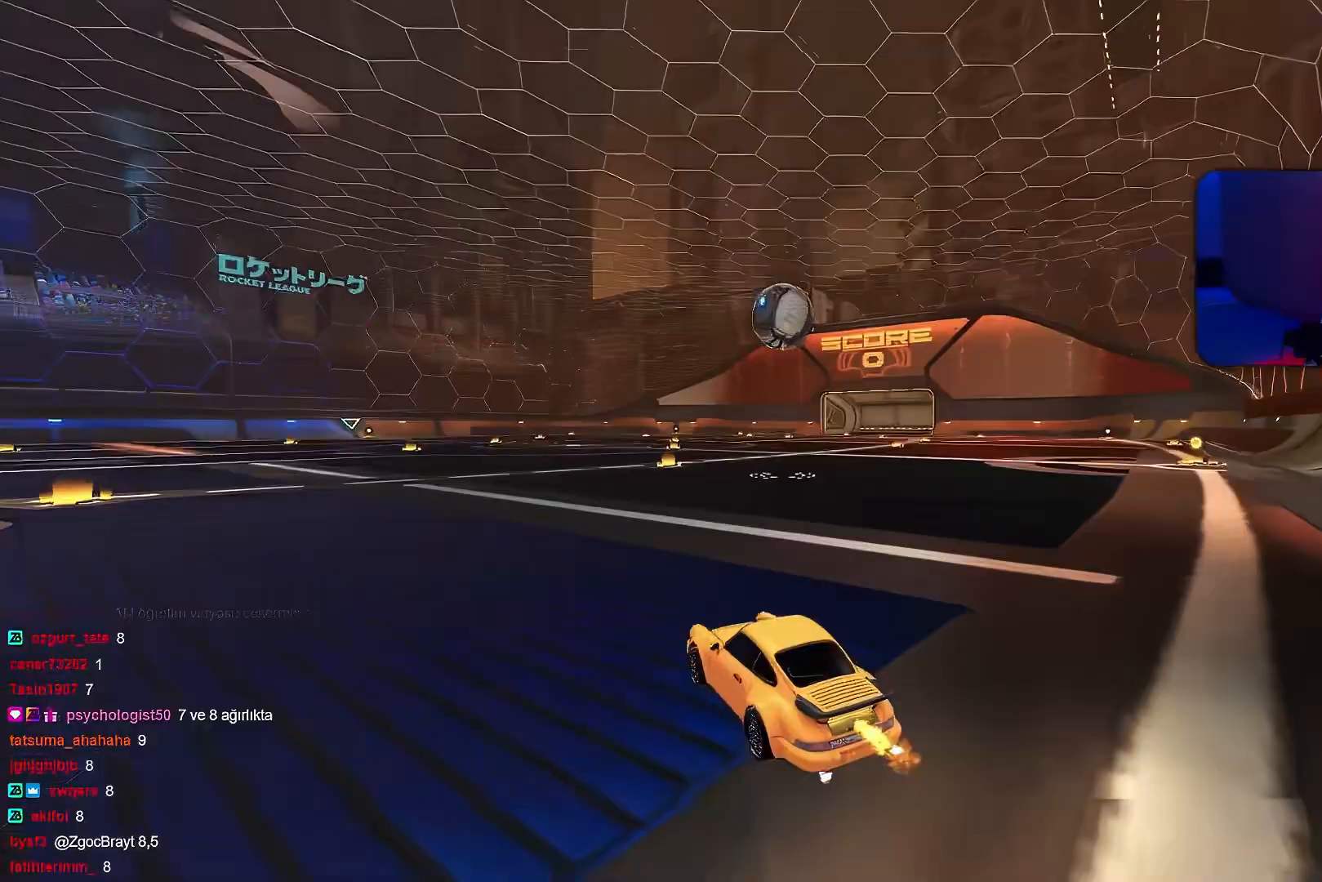
{"buttons": ["L1", "R1"], "left_stick": "right", "events": [[83, "left_stick", "right"], [100, "R2", "up"], [250, "left_stick", "center"], [483, "L1", "down"], [483, "R1", "down"], [483, "left_stick", "right"]]}
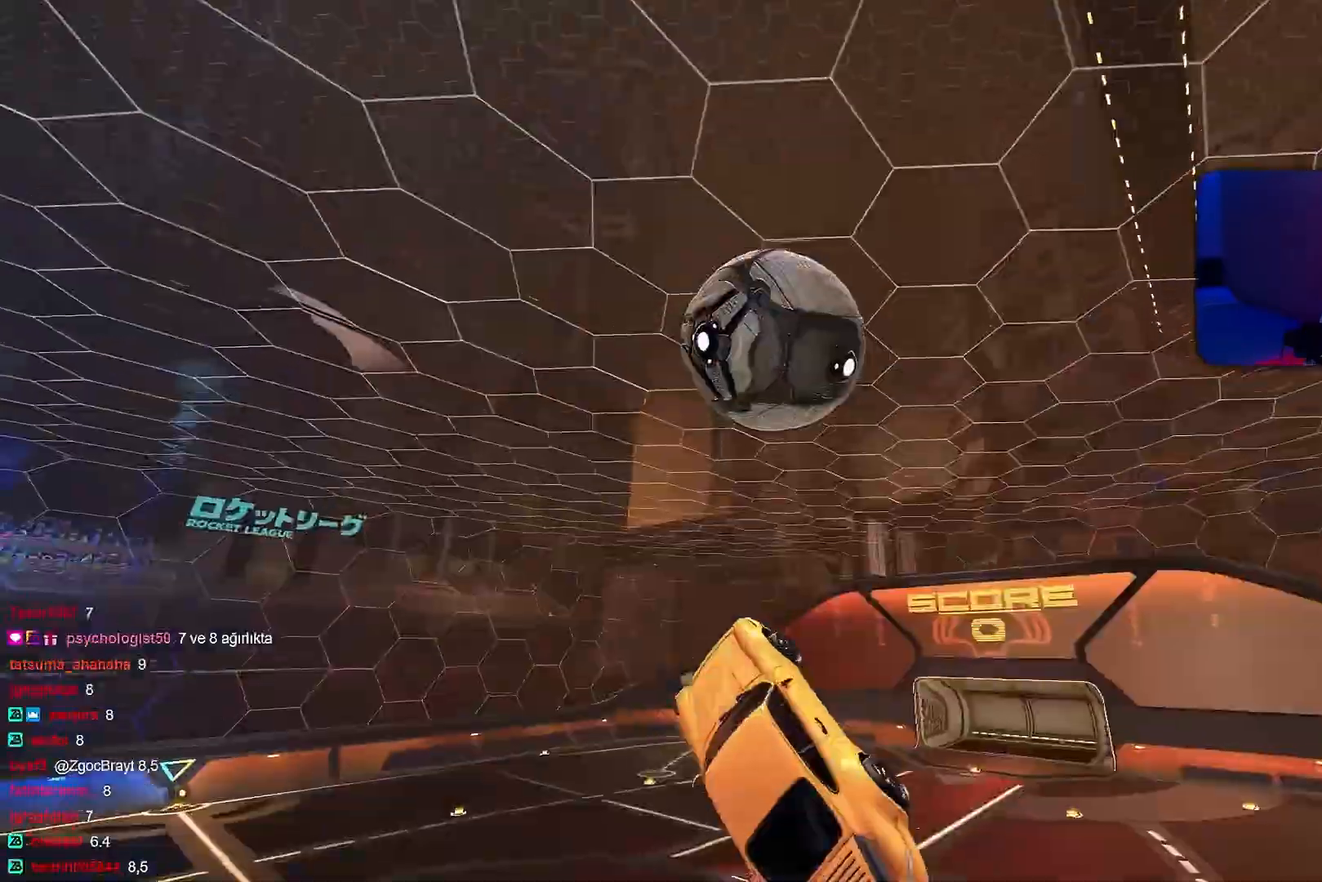
{"buttons": ["R1"], "left_stick": "center", "events": [[100, "left_stick", "down-right"], [317, "R1", "up"], [417, "L1", "up"], [417, "R1", "down"], [467, "left_stick", "center"]]}
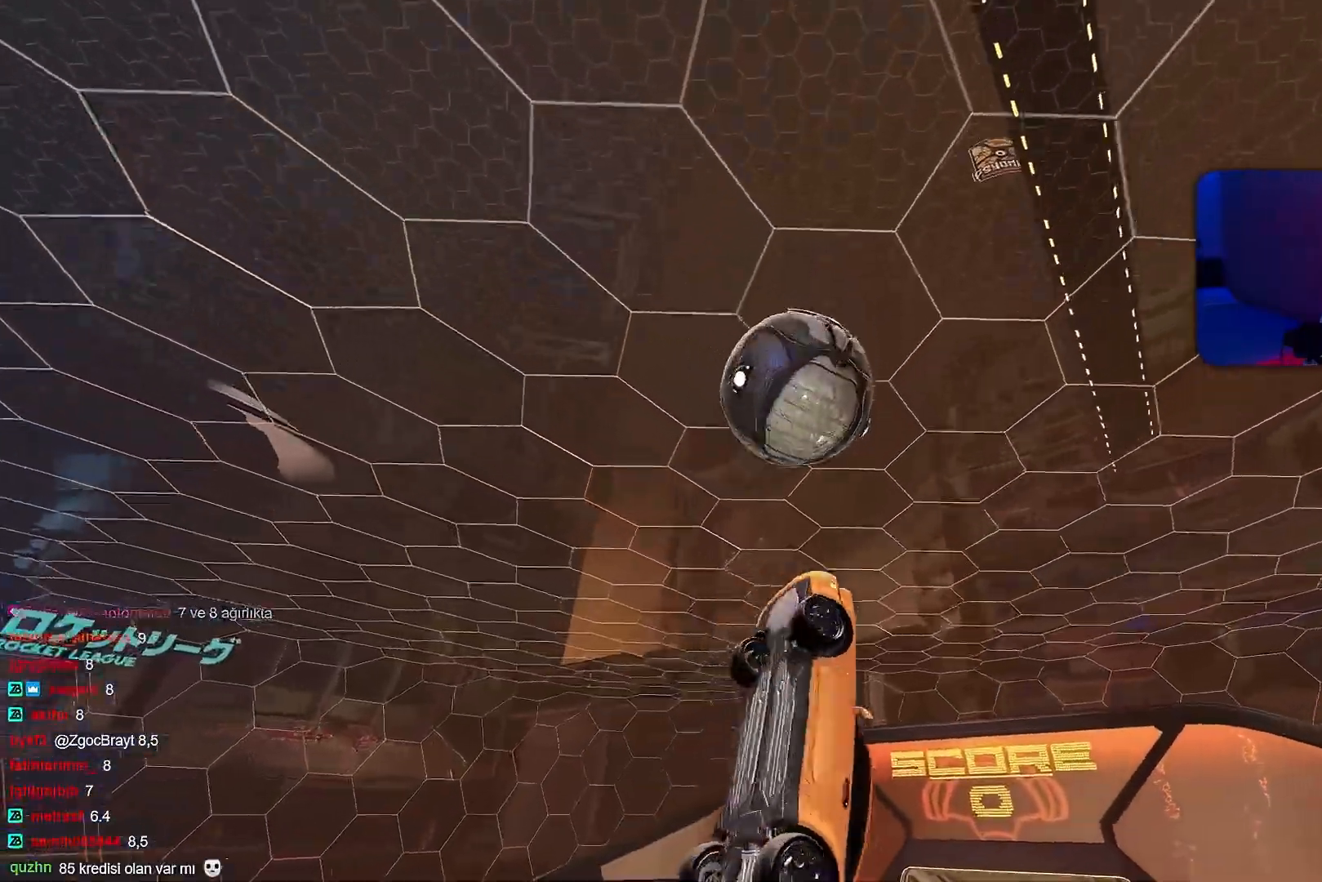
{"buttons": ["R1"], "left_stick": "center", "events": [[167, "left_stick", "right"], [300, "left_stick", "center"]]}
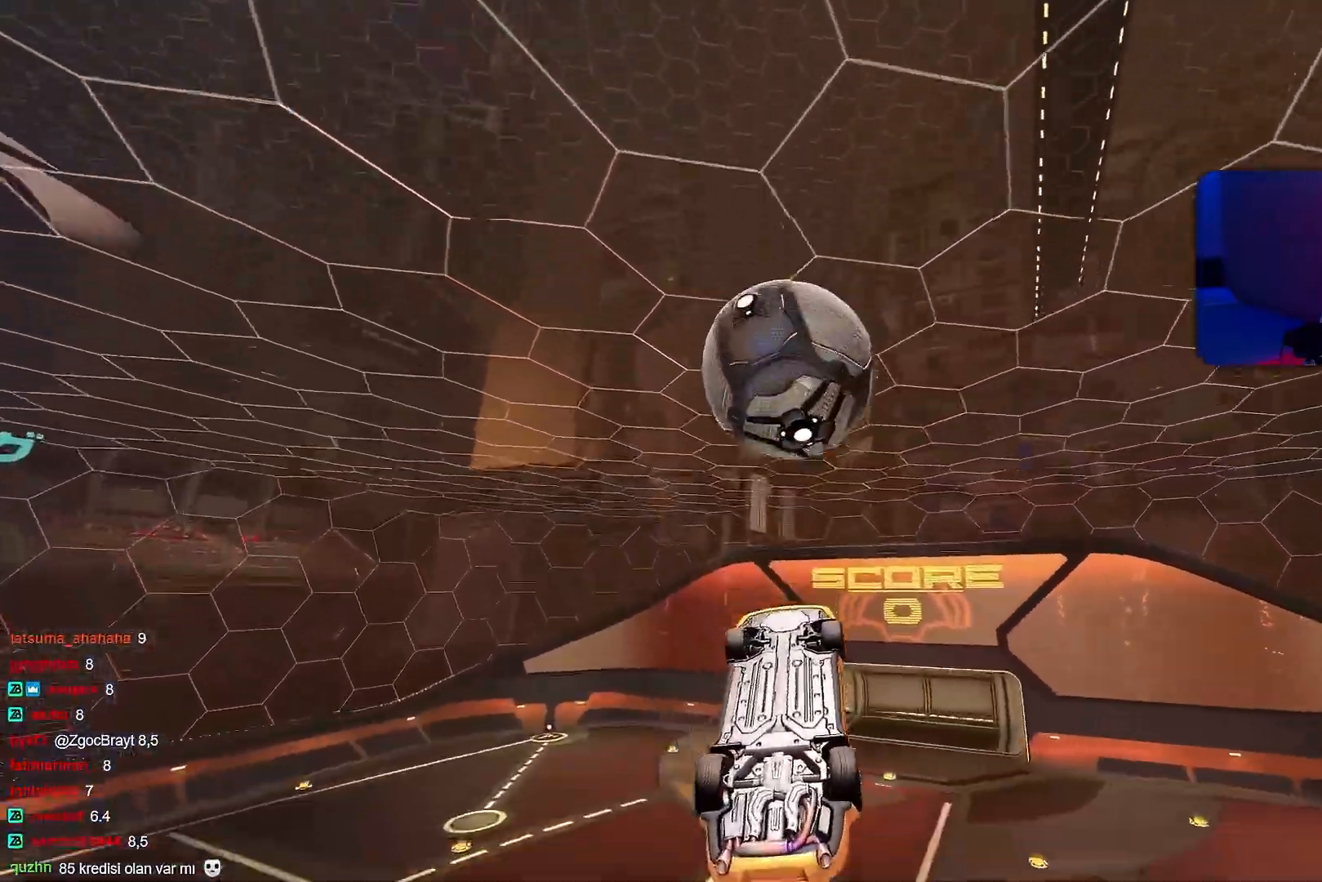
{"buttons": ["L1", "R1"], "left_stick": "right", "events": [[33, "left_stick", "down-left"], [83, "R1", "up"], [267, "left_stick", "center"], [367, "R1", "down"], [417, "L1", "down"], [417, "left_stick", "up-right"], [500, "left_stick", "right"]]}
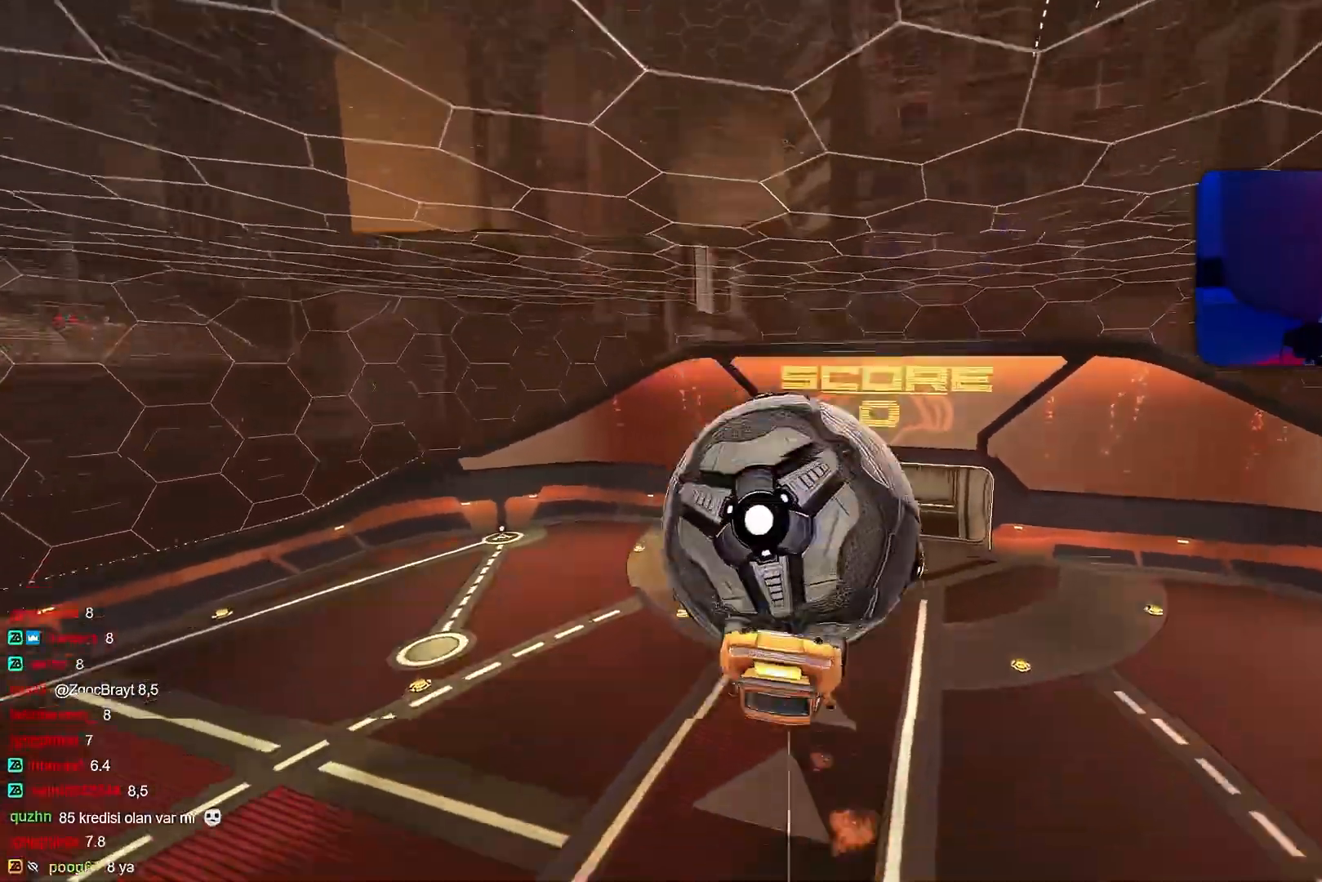
{"buttons": ["L1"], "left_stick": "down-right", "events": [[17, "R1", "up"], [300, "left_stick", "down-right"]]}
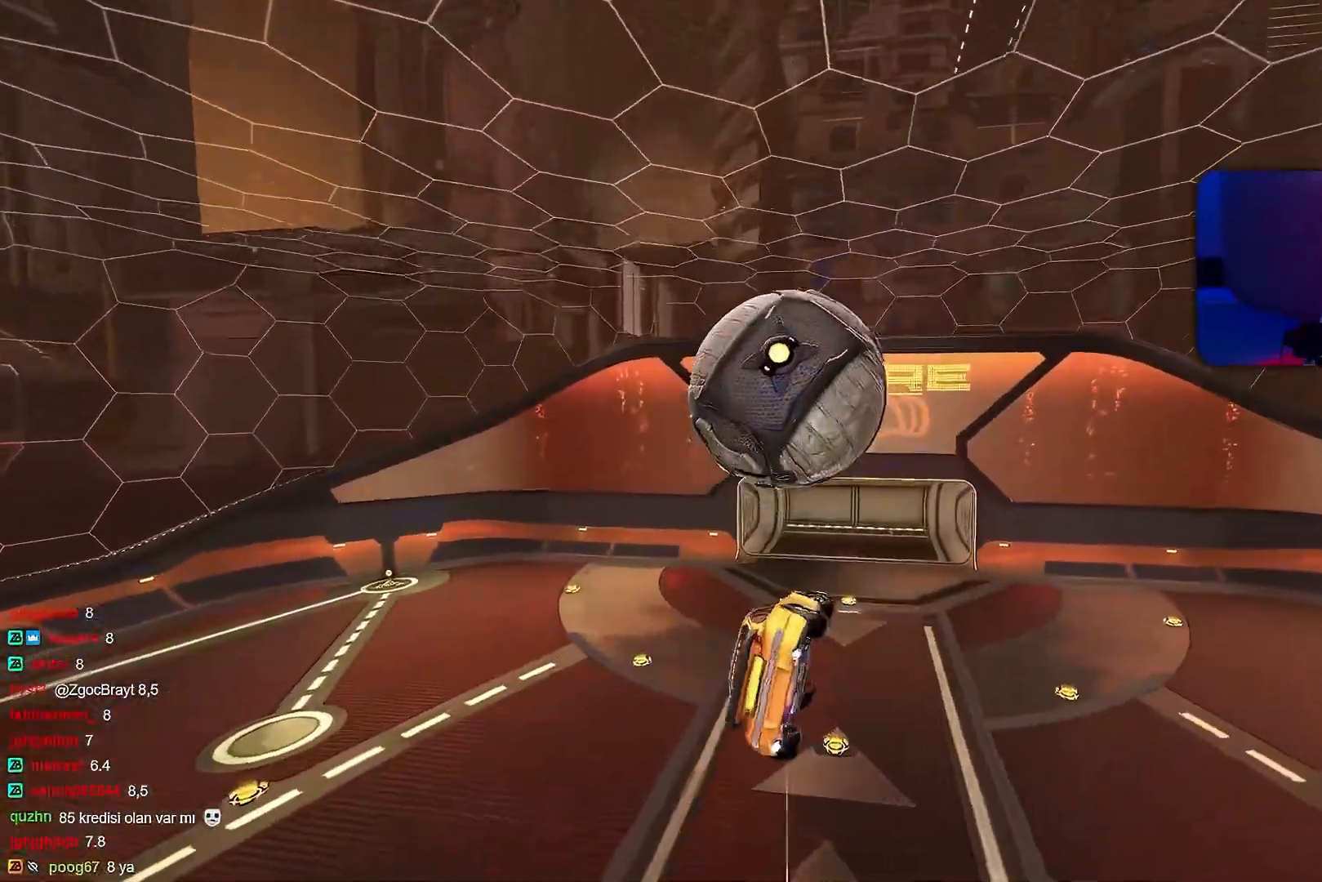
{"buttons": [], "left_stick": "up-left", "events": [[67, "R1", "down"], [117, "left_stick", "up-right"], [250, "left_stick", "up-left"], [367, "L1", "up"], [367, "R1", "up"]]}
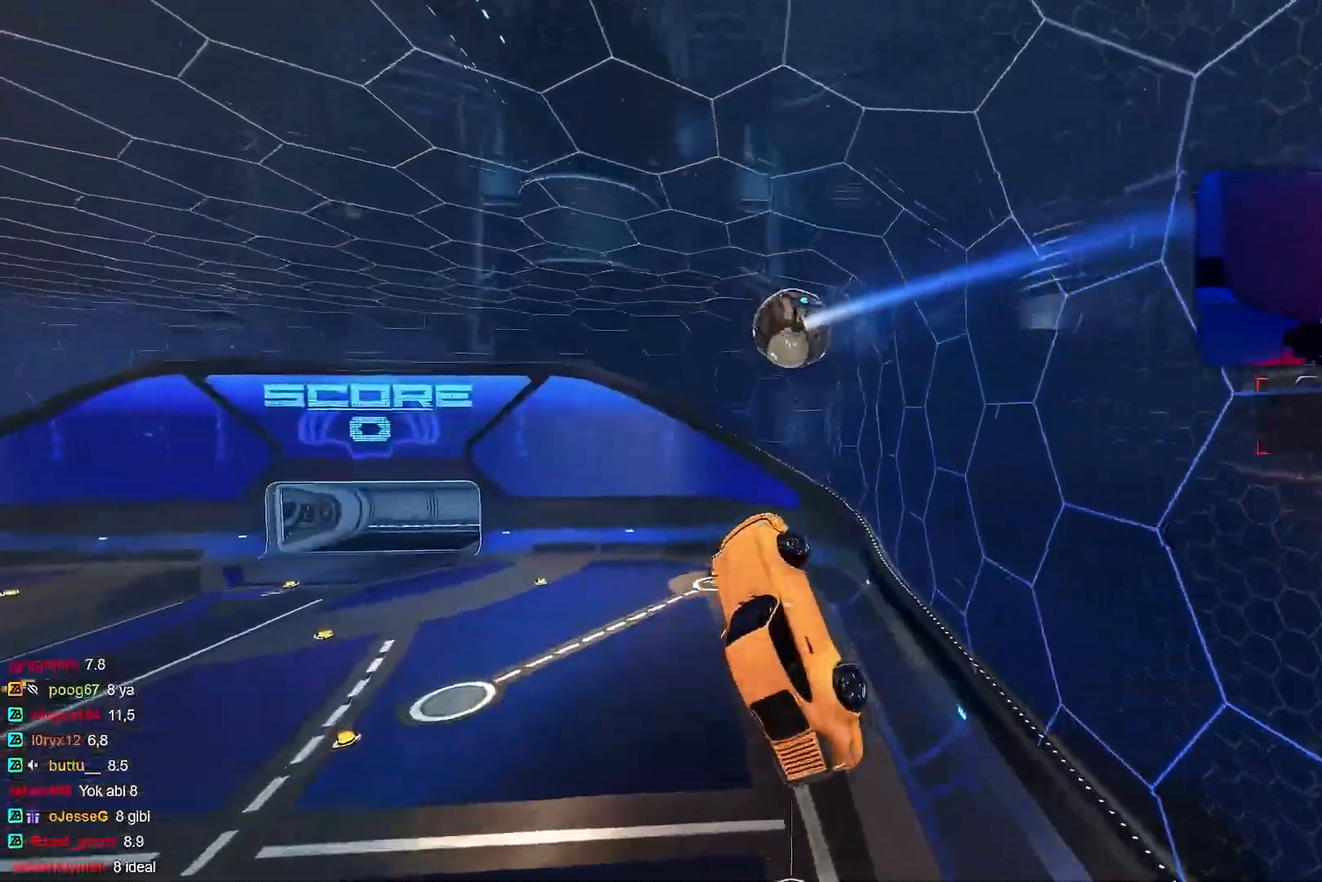
{"buttons": ["R1"], "left_stick": "left", "events": [[33, "R1", "down"], [83, "L1", "down"], [200, "L1", "up"], [200, "left_stick", "left"], [317, "L1", "down"], [483, "L1", "up"]]}
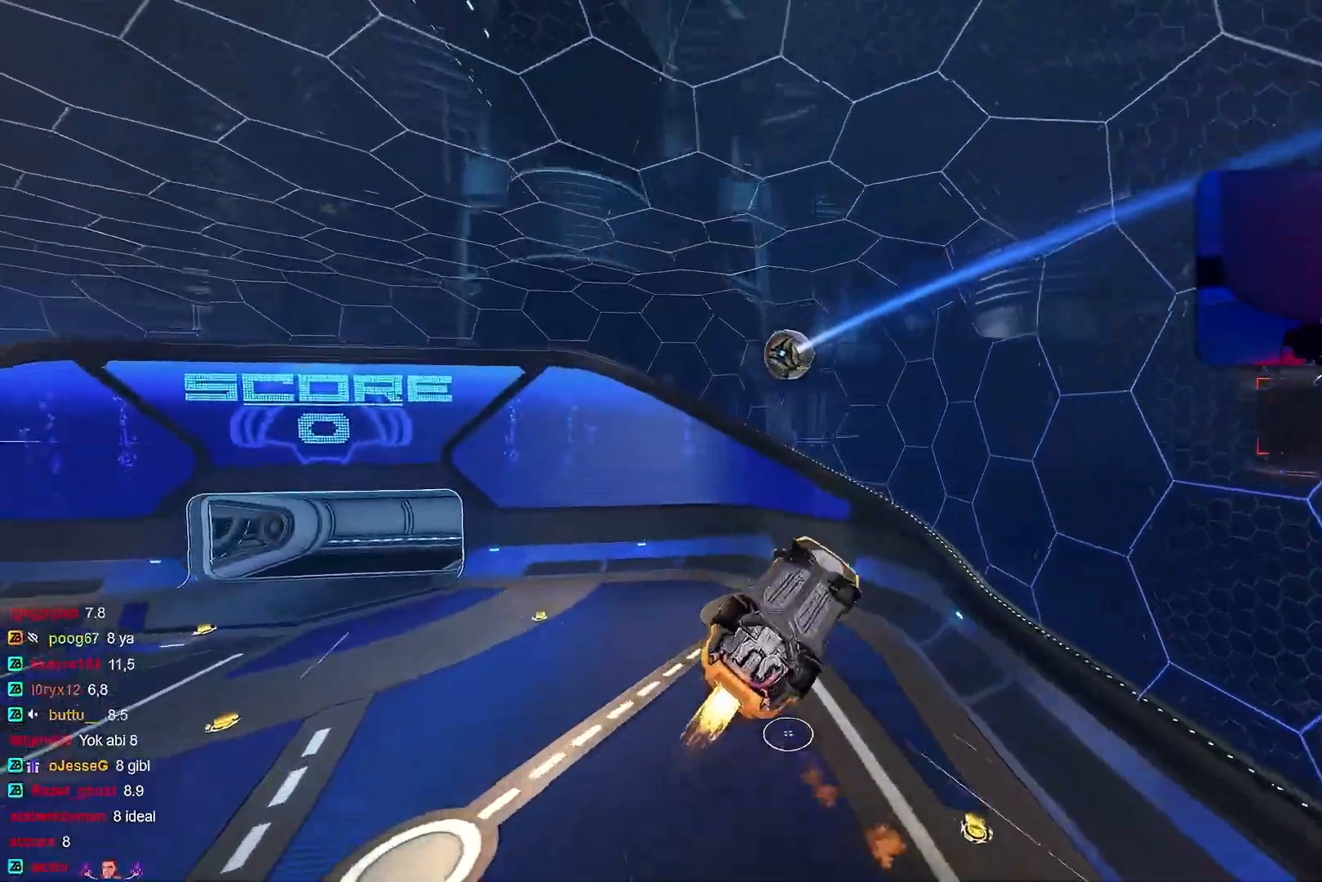
{"buttons": ["R2"], "left_stick": "left", "events": [[50, "L1", "down"], [217, "left_stick", "down-left"], [283, "R2", "down"], [367, "left_stick", "left"], [417, "L1", "up"], [467, "R1", "up"]]}
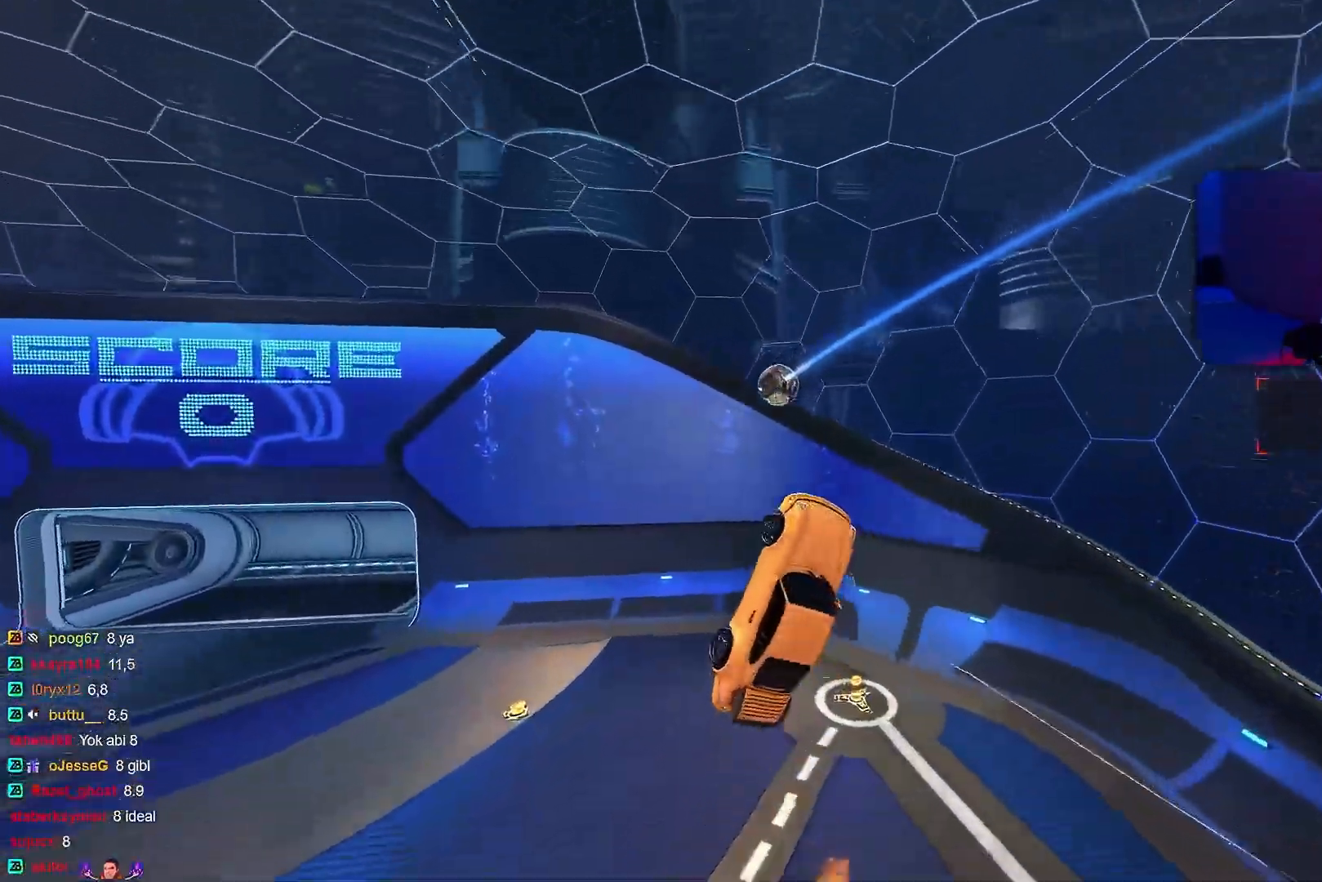
{"buttons": ["R2"], "left_stick": "left", "events": [[83, "L1", "down"], [83, "R1", "down"], [167, "L1", "up"], [183, "left_stick", "center"], [283, "left_stick", "left"], [367, "R1", "up"]]}
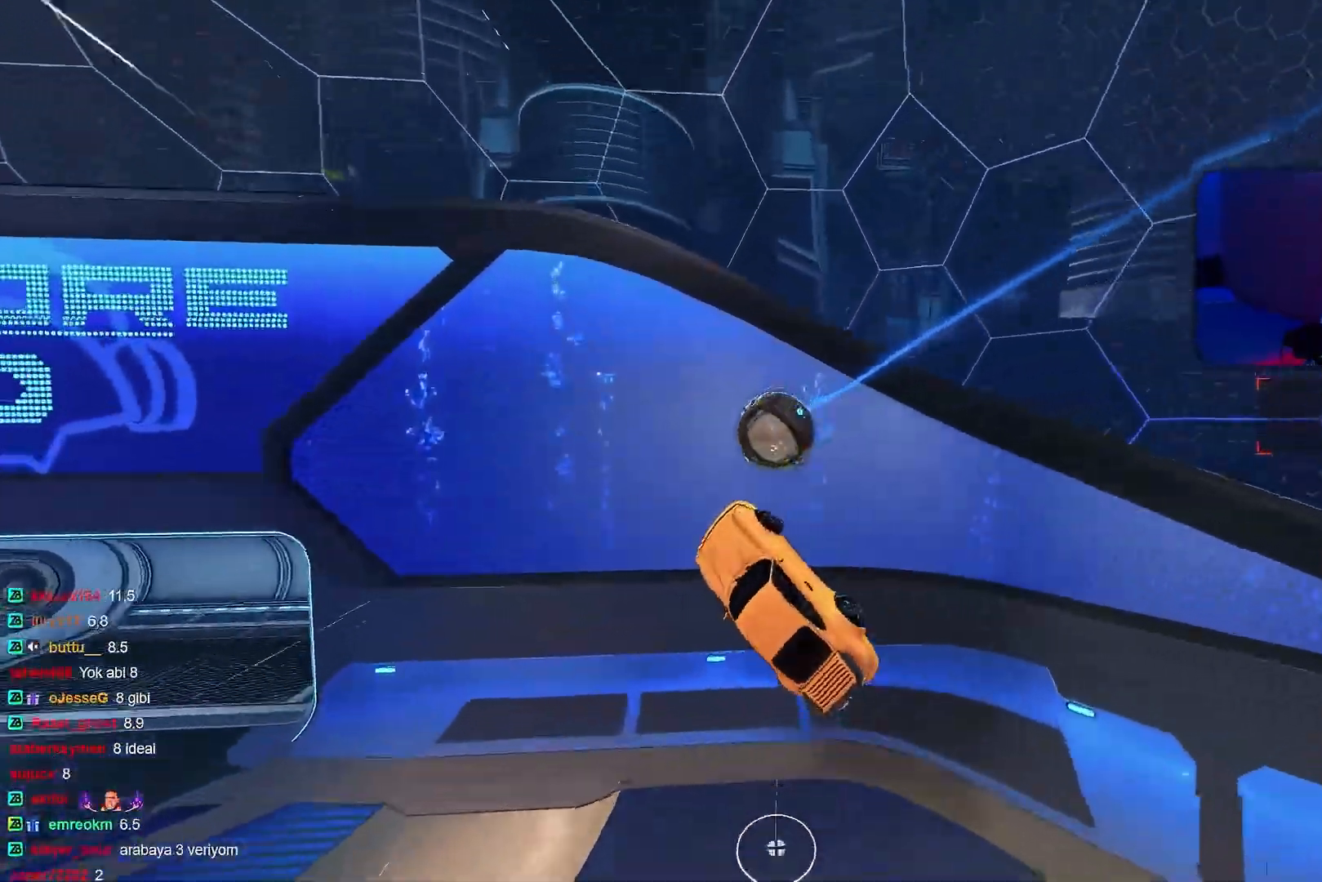
{"buttons": ["L1", "R1", "R2"], "left_stick": "up-right", "events": [[150, "left_stick", "down-left"], [350, "left_stick", "left"], [400, "R1", "down"], [433, "L1", "down"], [467, "left_stick", "up-right"]]}
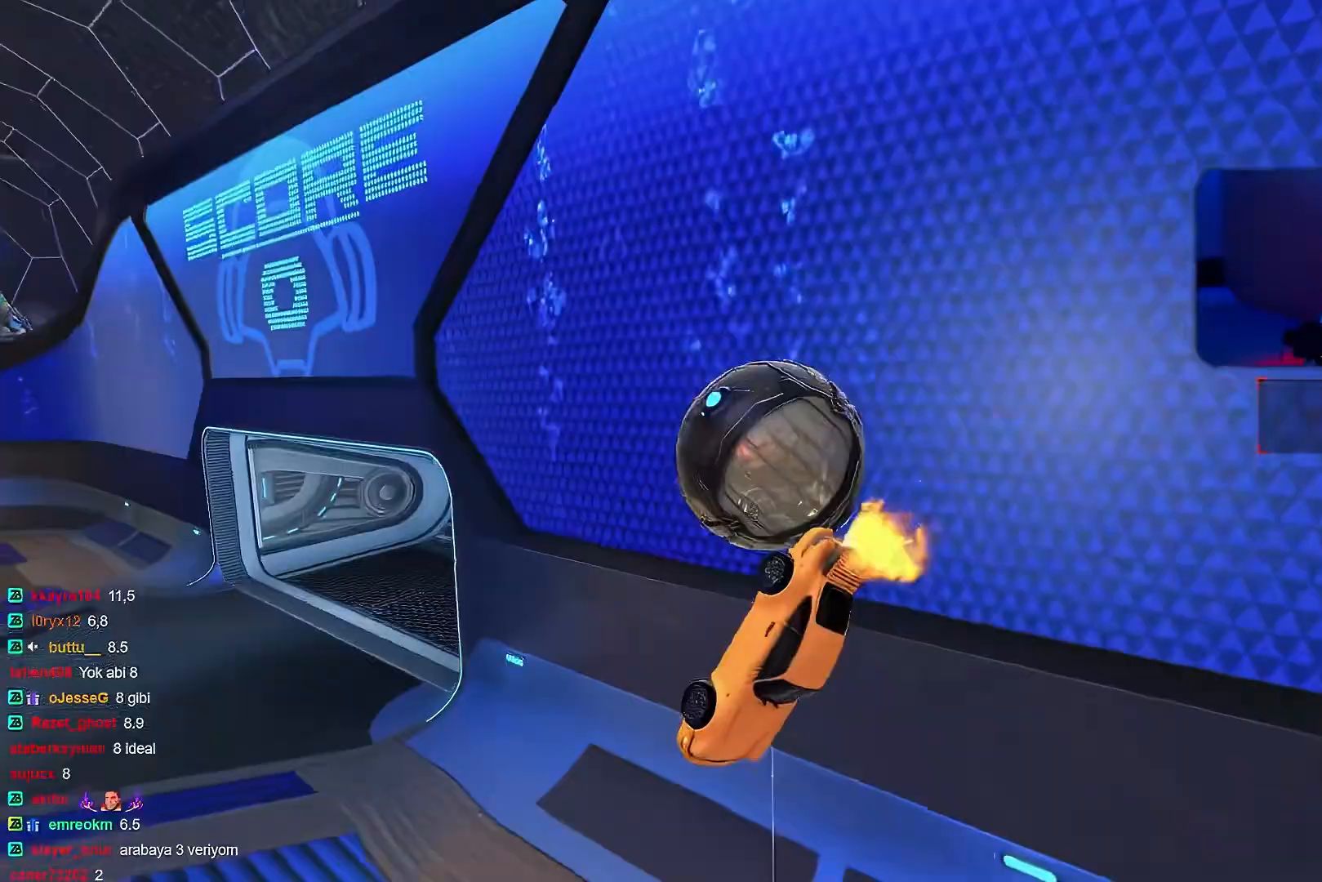
{"buttons": ["R1", "R2"], "left_stick": "right", "events": [[83, "R1", "up"], [167, "left_stick", "right"], [283, "L1", "up"], [433, "R1", "down"]]}
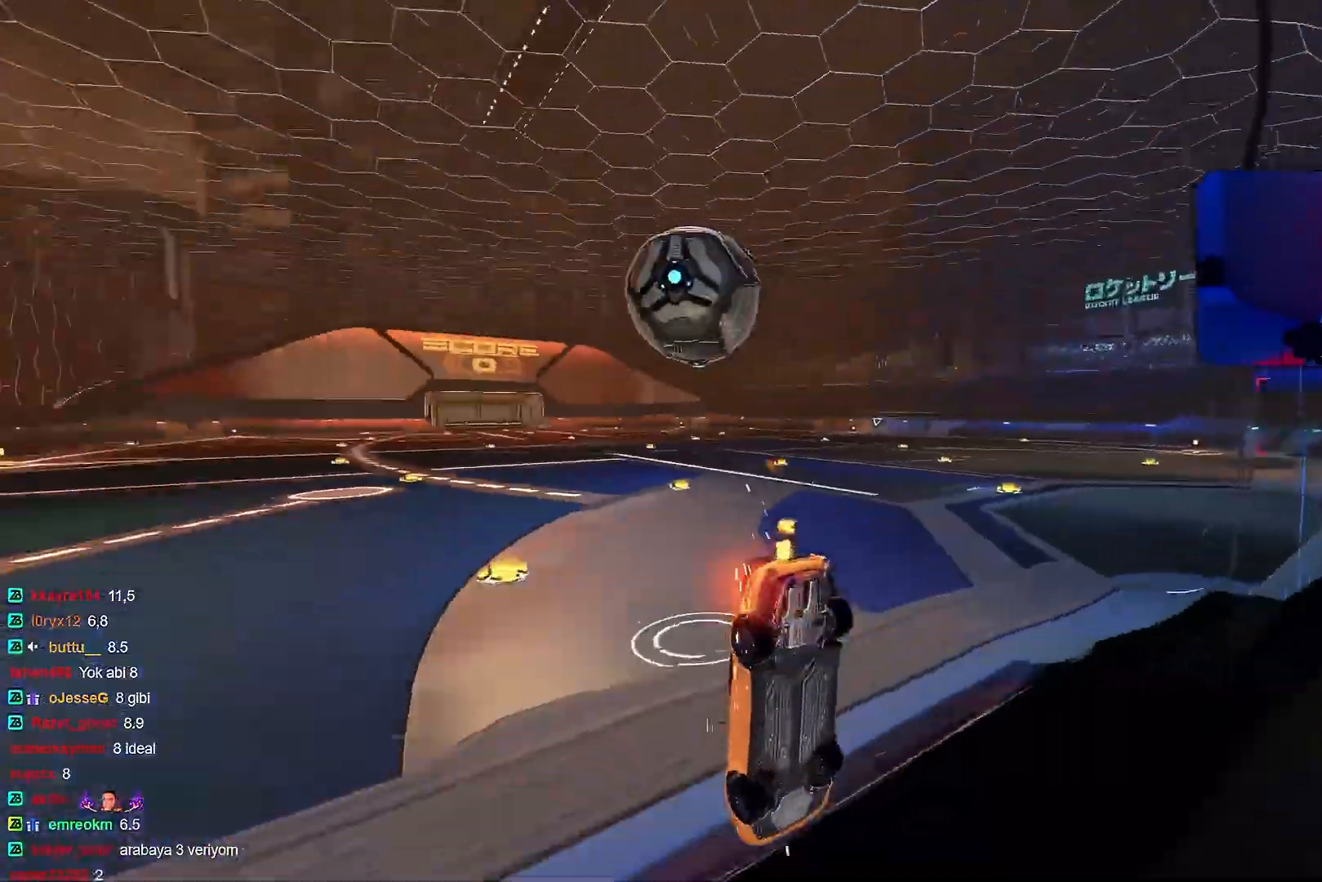
{"buttons": ["R1", "R2"], "left_stick": "center", "events": [[400, "left_stick", "center"]]}
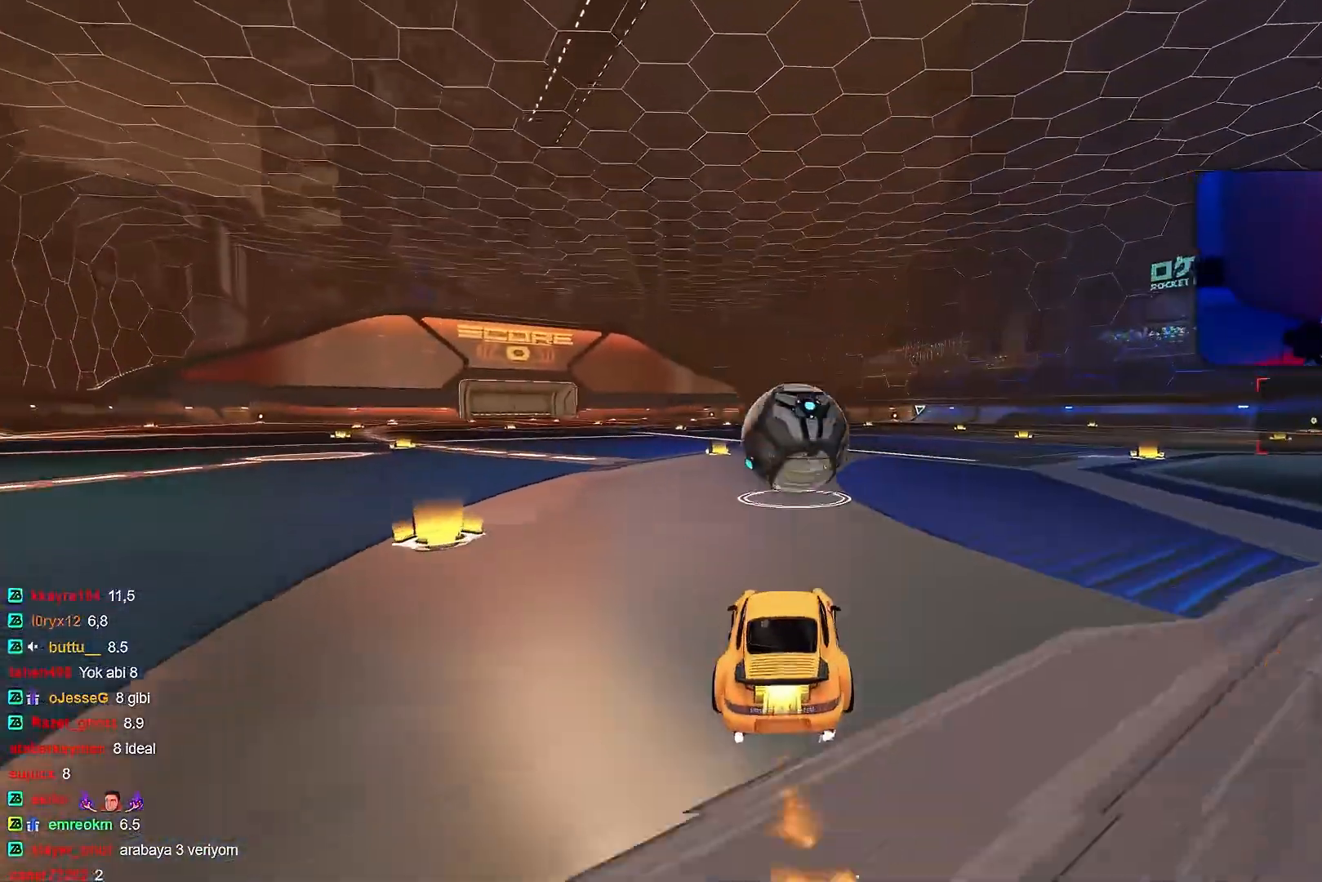
{"buttons": ["R1", "R2"], "left_stick": "center", "events": [[150, "R1", "up"], [217, "R1", "down"], [283, "CROSS", "down"], [283, "left_stick", "down-left"], [483, "CROSS", "up"], [483, "left_stick", "center"]]}
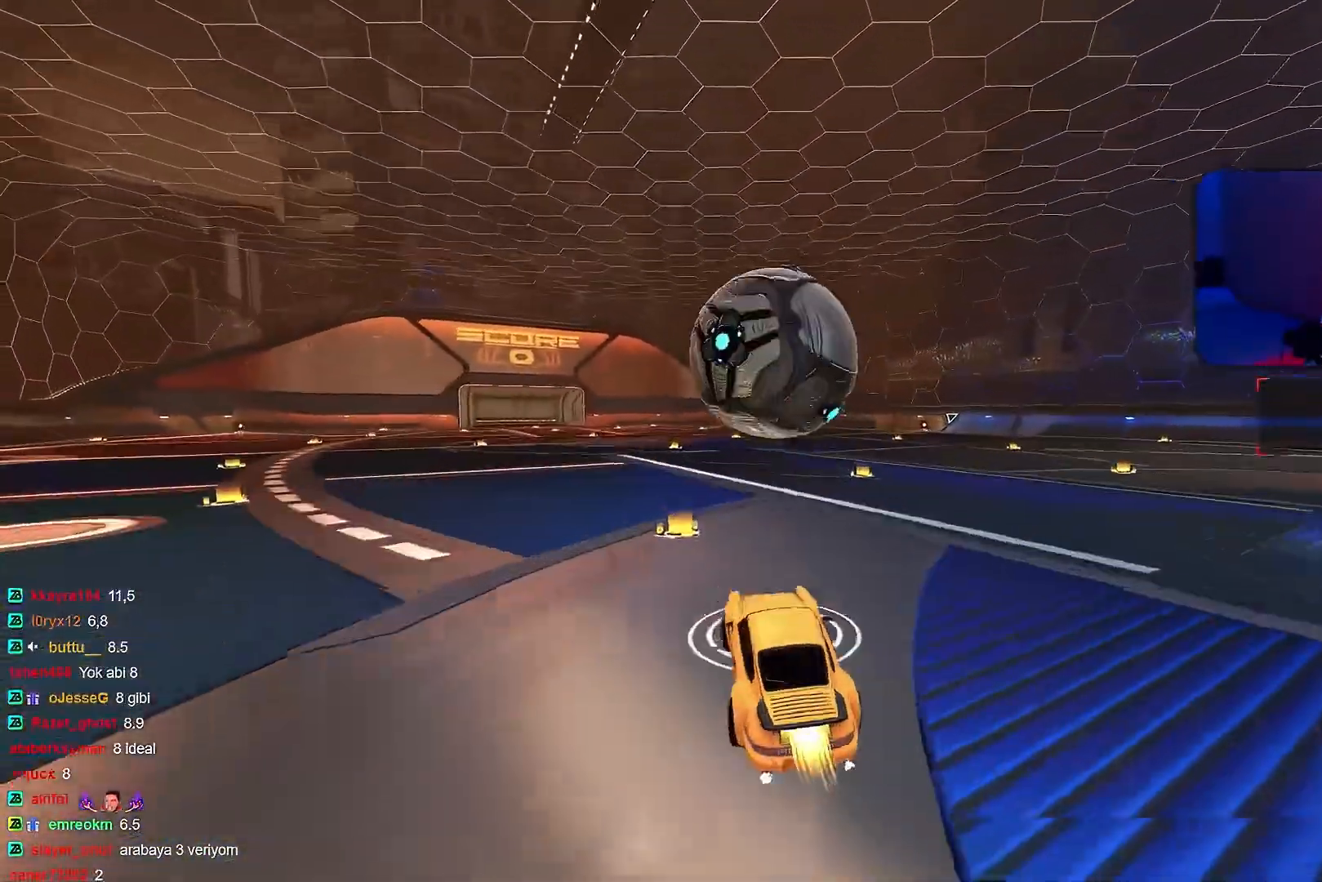
{"buttons": ["L1"], "left_stick": "down", "events": [[150, "CROSS", "down"], [300, "left_stick", "down-left"], [317, "CROSS", "up"], [350, "R2", "up"], [433, "left_stick", "down"], [450, "R1", "up"], [500, "L1", "down"]]}
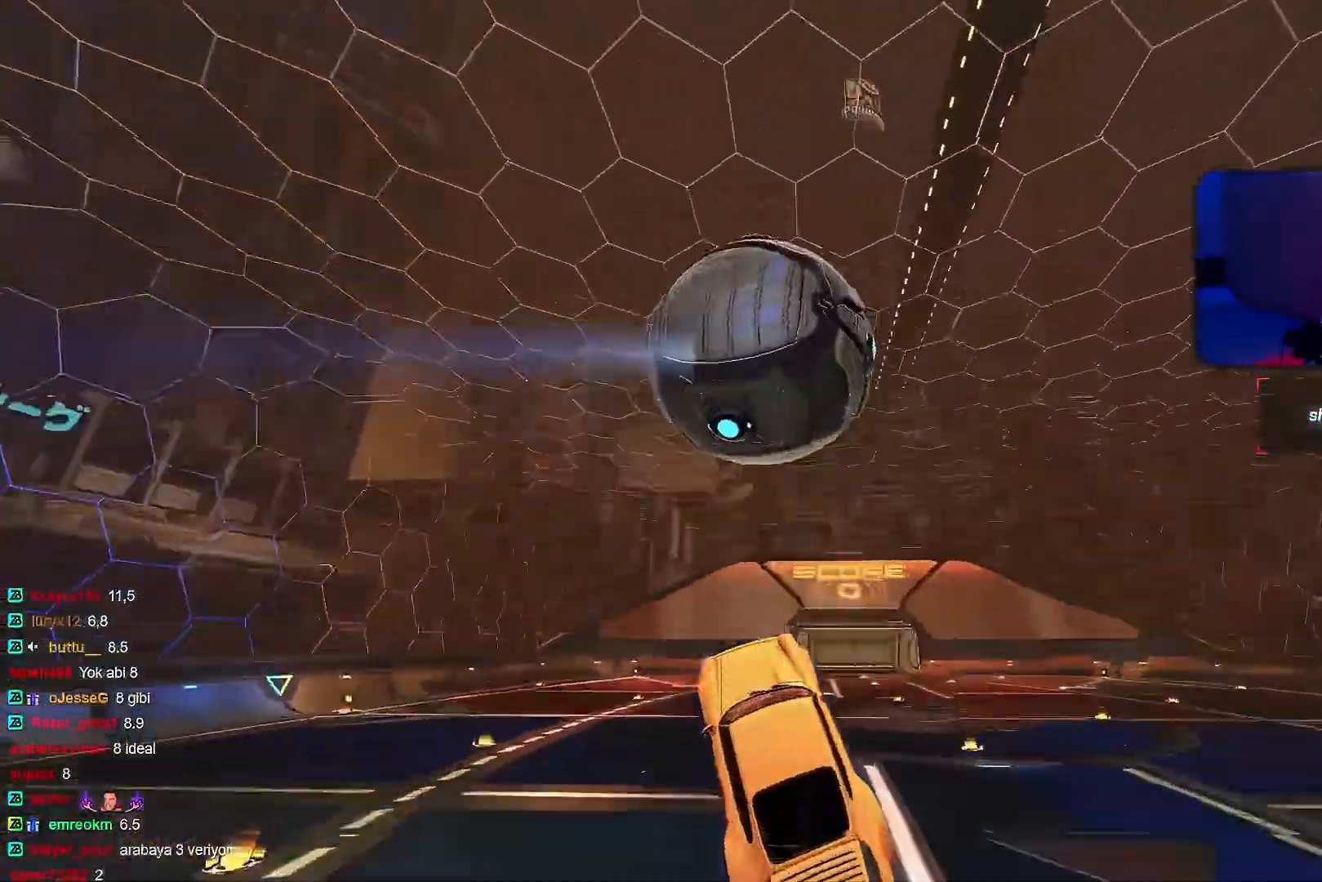
{"buttons": ["L1", "R1"], "left_stick": "down-right", "events": [[17, "left_stick", "down-right"], [83, "R1", "down"], [100, "left_stick", "up-right"], [333, "left_stick", "down-right"]]}
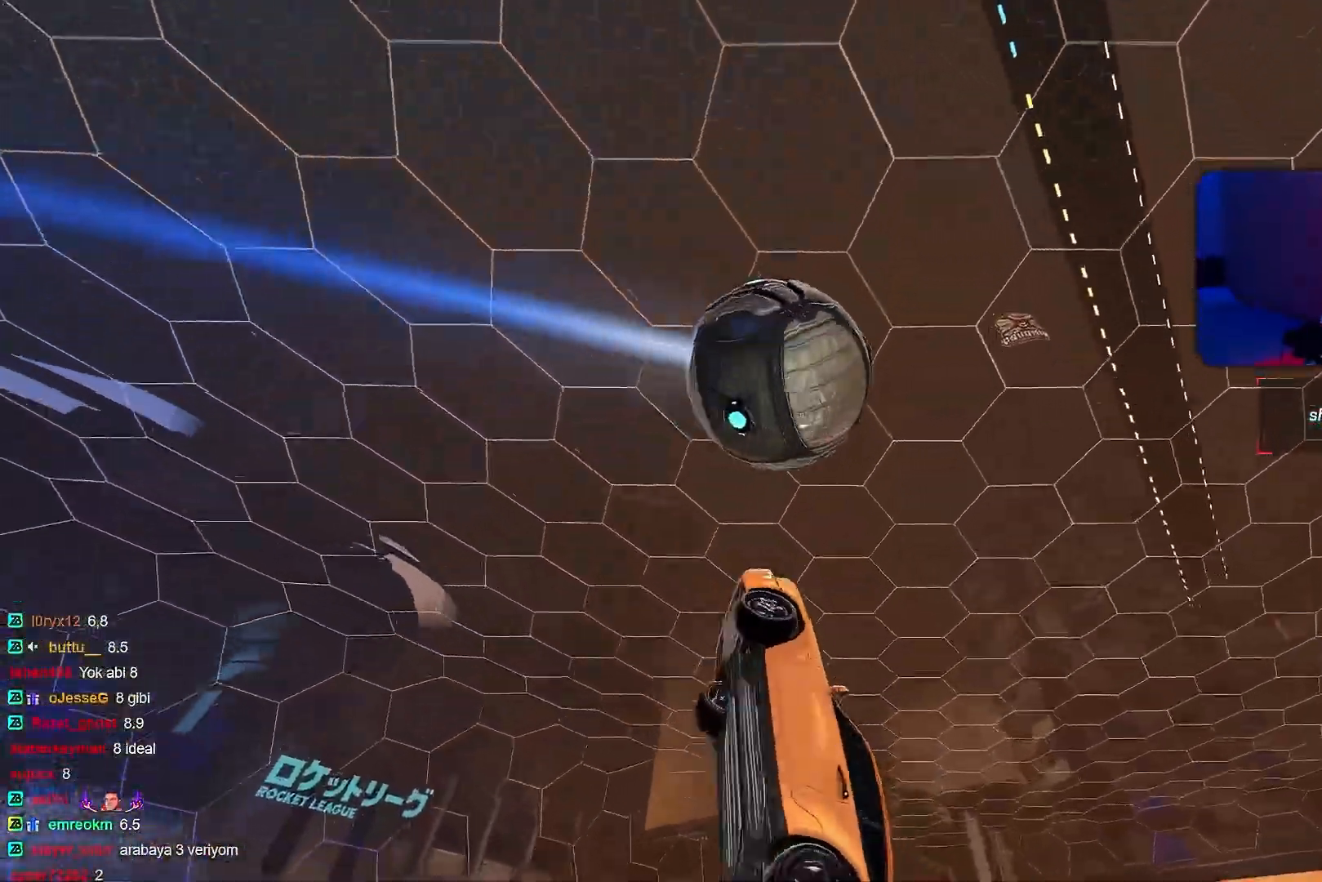
{"buttons": ["L1", "R1"], "left_stick": "right", "events": [[83, "left_stick", "right"], [100, "R1", "up"], [283, "L1", "up"], [467, "L1", "down"], [500, "R1", "down"]]}
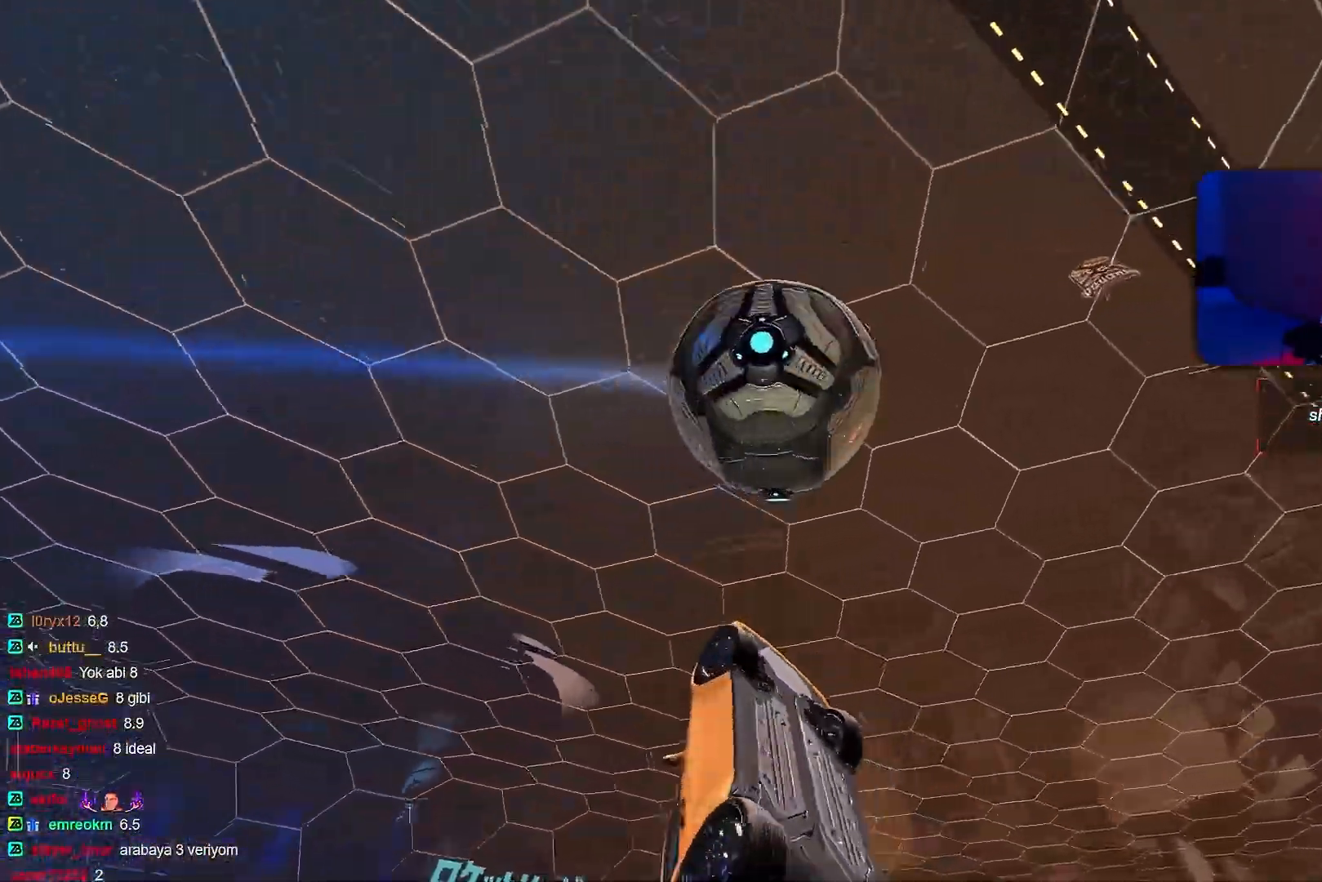
{"buttons": ["L1", "R1"], "left_stick": "right", "events": [[83, "L1", "up"], [117, "left_stick", "down-right"], [200, "L1", "down"], [217, "left_stick", "right"], [267, "TRIANGLE", "down"], [317, "L1", "up"], [383, "TRIANGLE", "up"], [400, "L1", "down"]]}
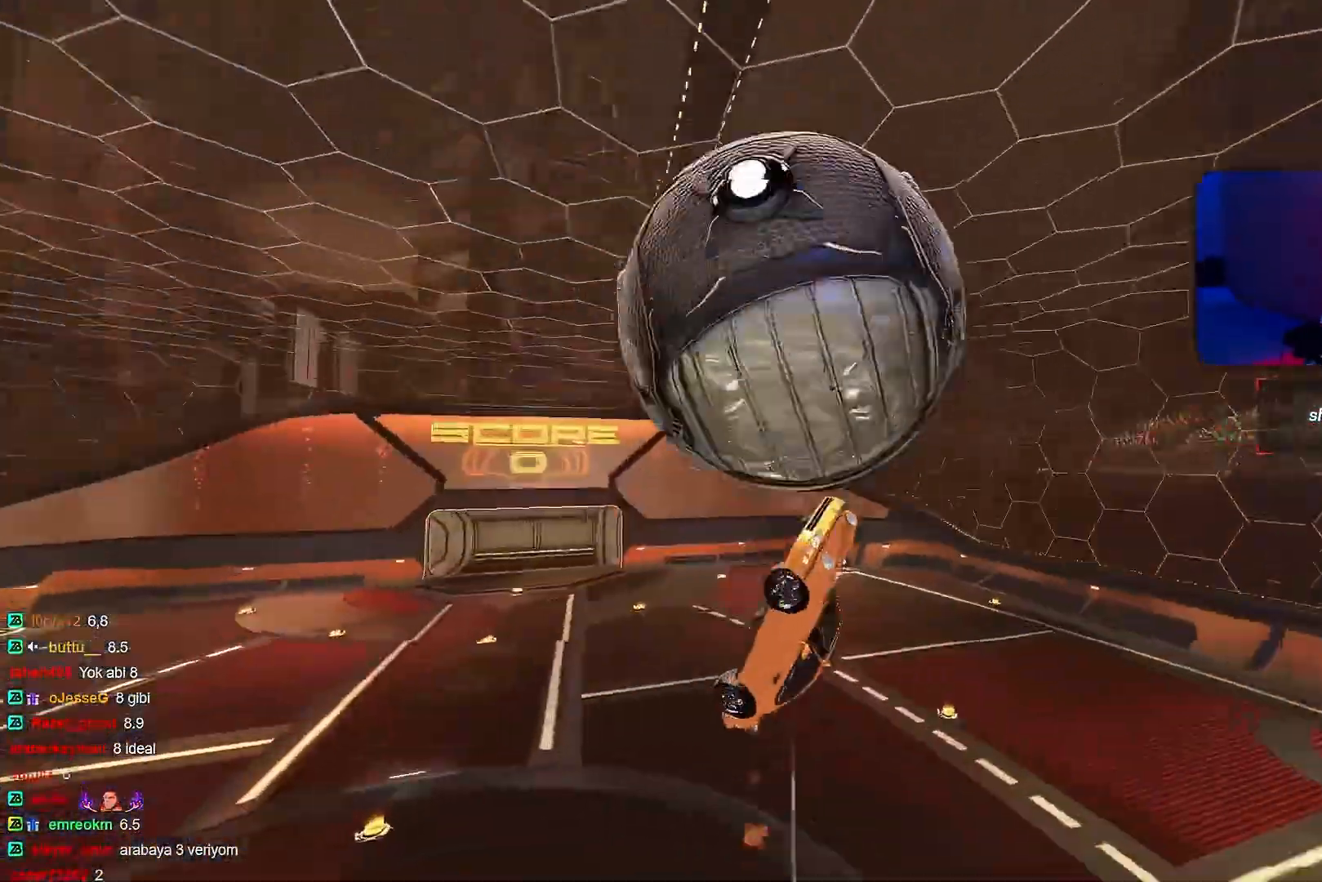
{"buttons": ["R1"], "left_stick": "down", "events": [[100, "left_stick", "down-right"], [133, "R1", "up"], [383, "R1", "down"], [433, "L1", "up"], [483, "left_stick", "down"]]}
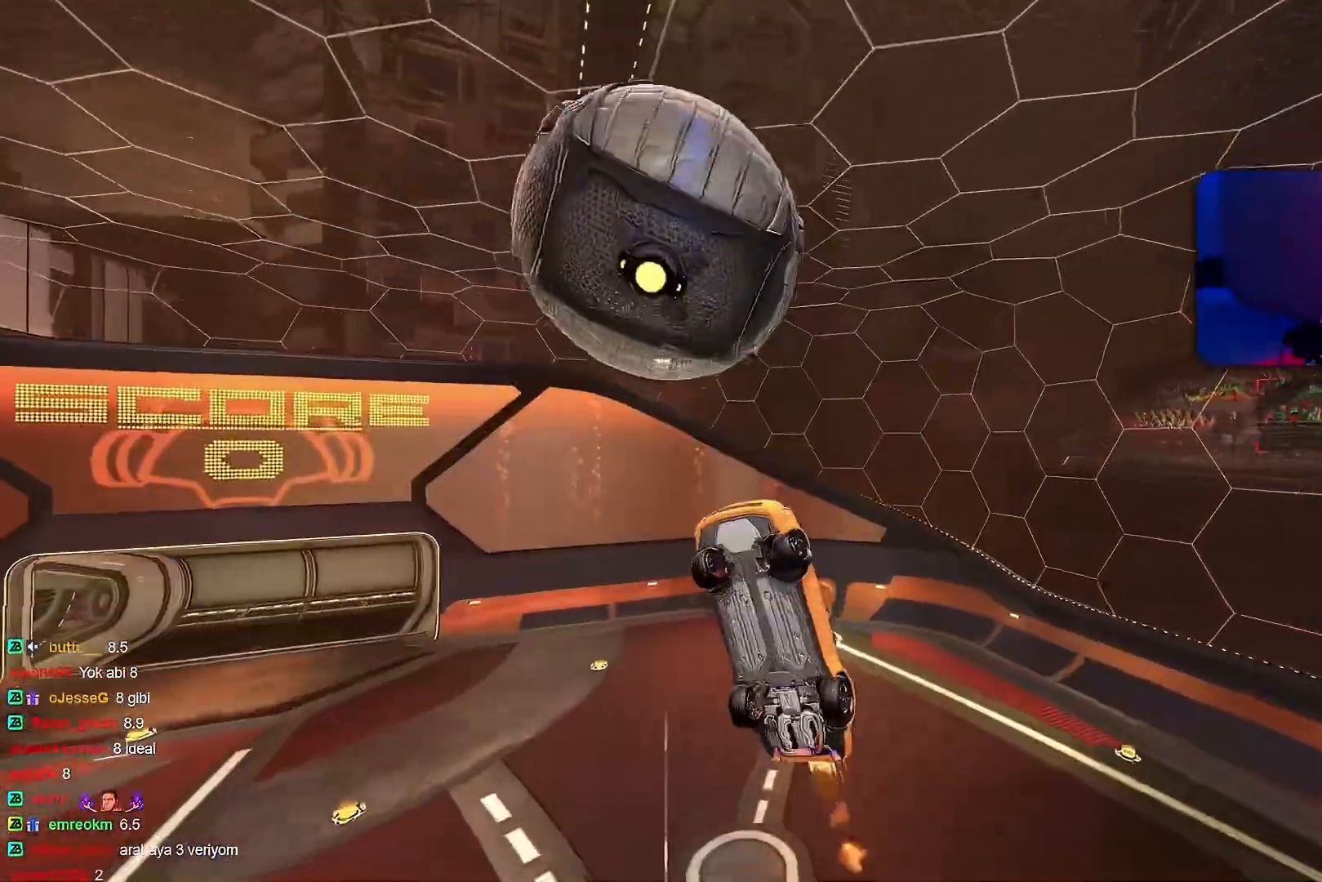
{"buttons": ["L1"], "left_stick": "up", "events": [[17, "R1", "up"], [200, "left_stick", "center"], [250, "R1", "down"], [350, "R1", "up"], [400, "L1", "down"], [400, "left_stick", "up"]]}
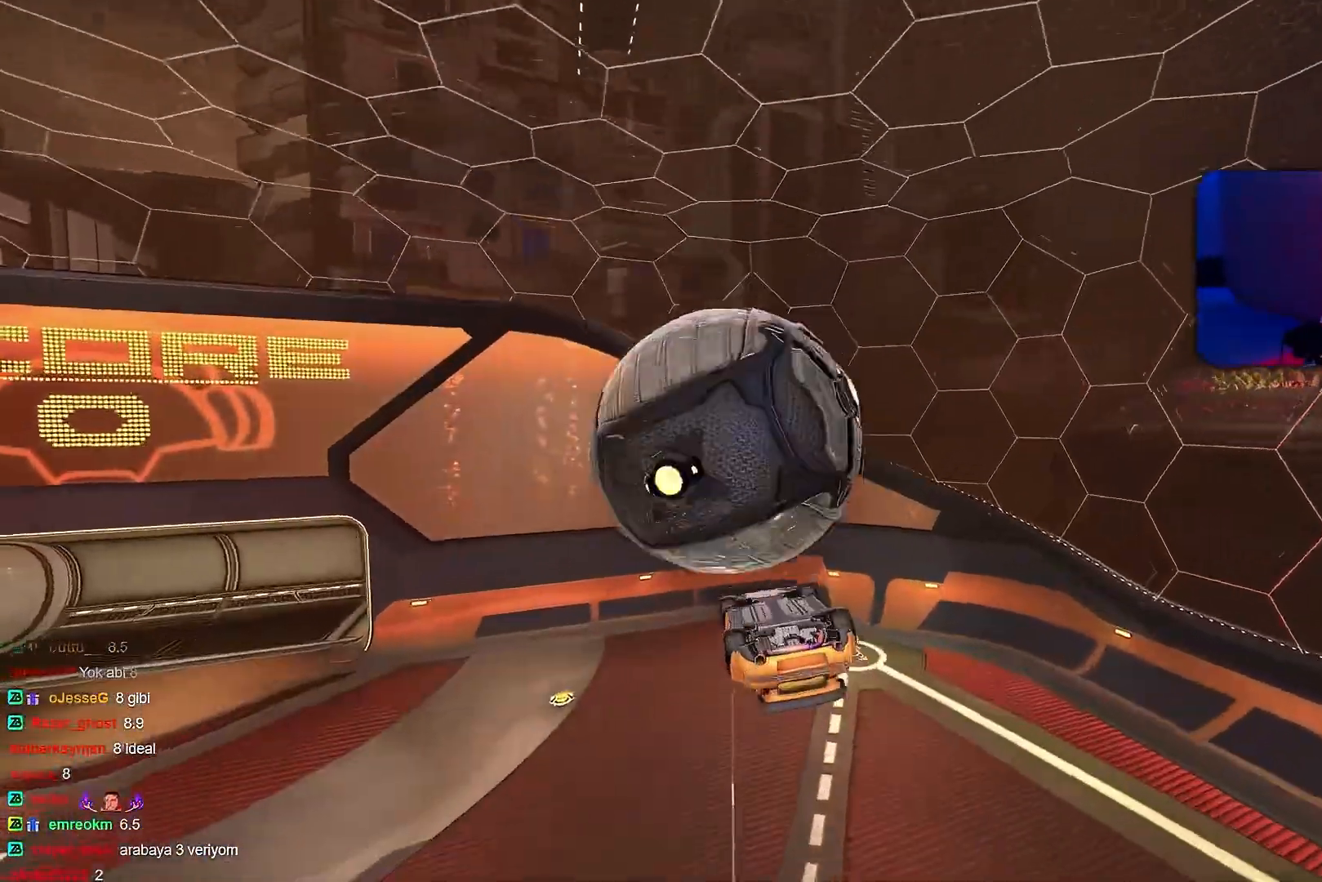
{"buttons": [], "left_stick": "center", "events": [[217, "CROSS", "down"], [333, "left_stick", "center"], [350, "CROSS", "up"], [350, "L1", "up"]]}
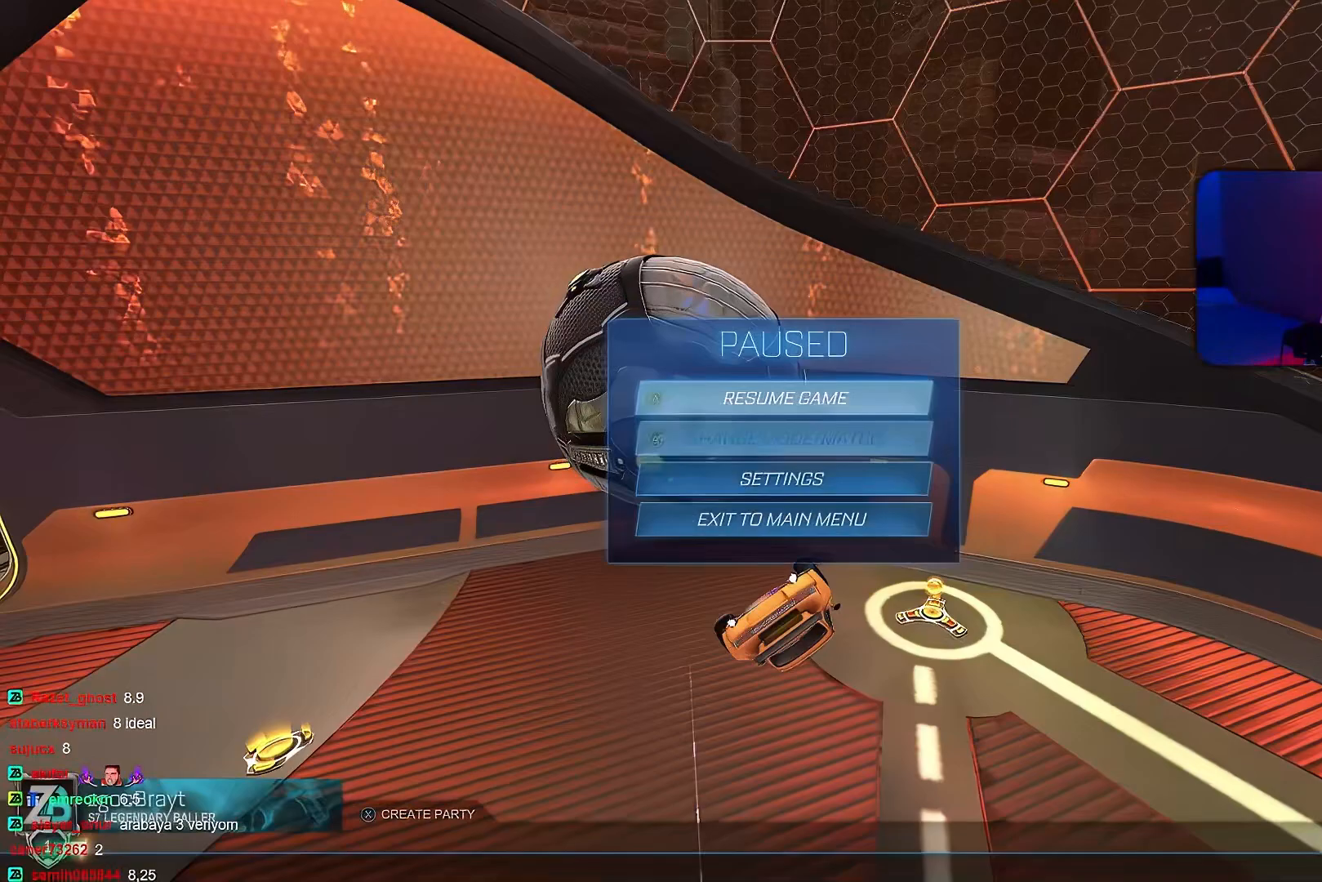
{"buttons": [], "left_stick": "center", "events": []}